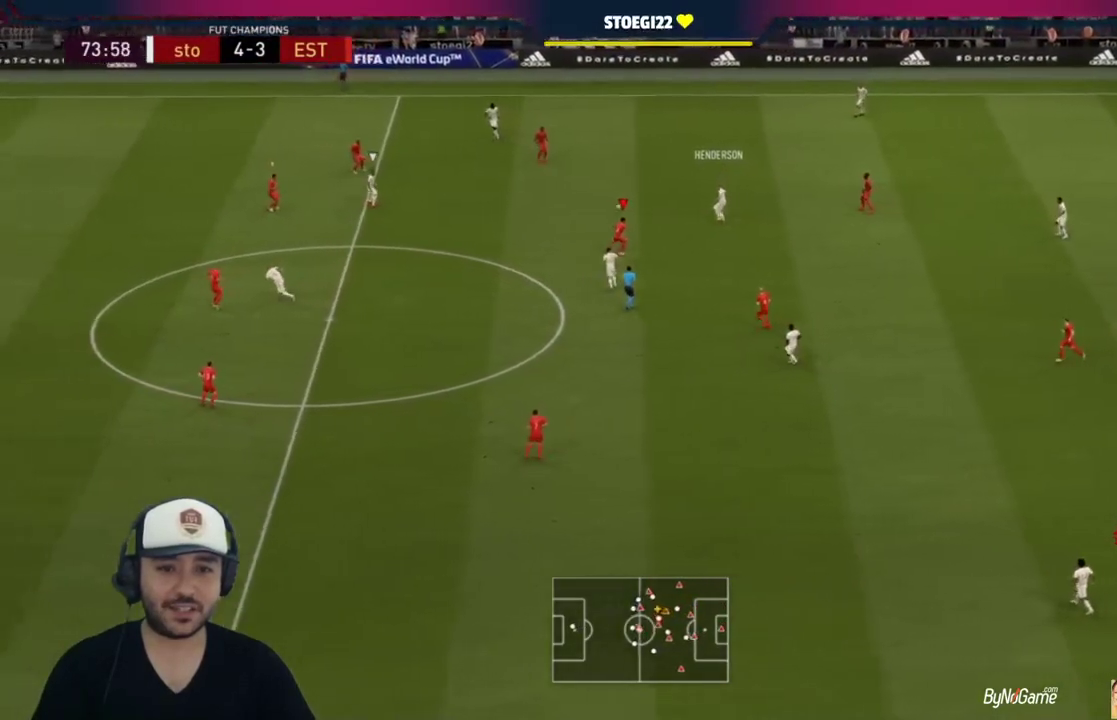
Gameplay with a controller (PlayStation layout); each line is a JSON object with the inputs held at the frame after it (dt_ms = milliseconds from this image to that frame). "events" lists button and stick changes between this image and that frame as [ms after this image, input, new state], when the widget could be followed in between.
{"dt_ms": 500, "buttons": ["R1"], "left_stick": "left", "right_stick": "center", "events": [[133, "L2", "up"]]}
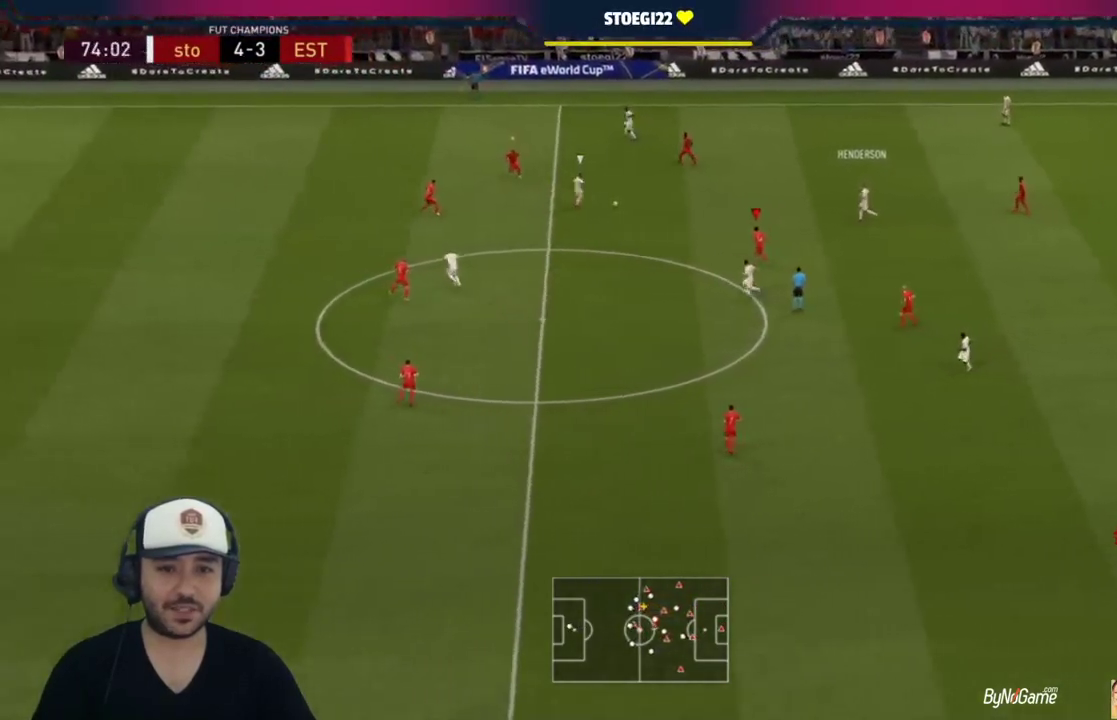
{"dt_ms": 500, "buttons": ["R1"], "left_stick": "left", "right_stick": "center", "events": []}
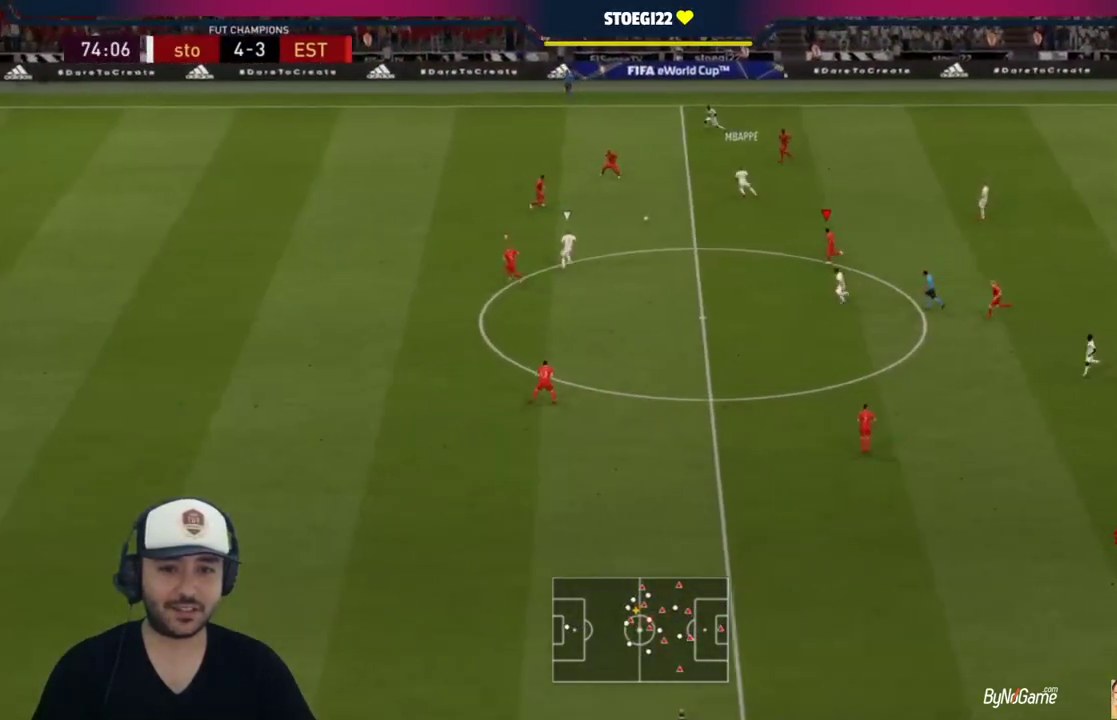
{"dt_ms": 500, "buttons": ["L2", "R1"], "left_stick": "up-right", "right_stick": "center", "events": [[33, "L1", "down"], [67, "R1", "up"], [100, "left_stick", "up"], [133, "L1", "up"], [200, "left_stick", "up-right"], [233, "R1", "down"], [267, "L2", "down"]]}
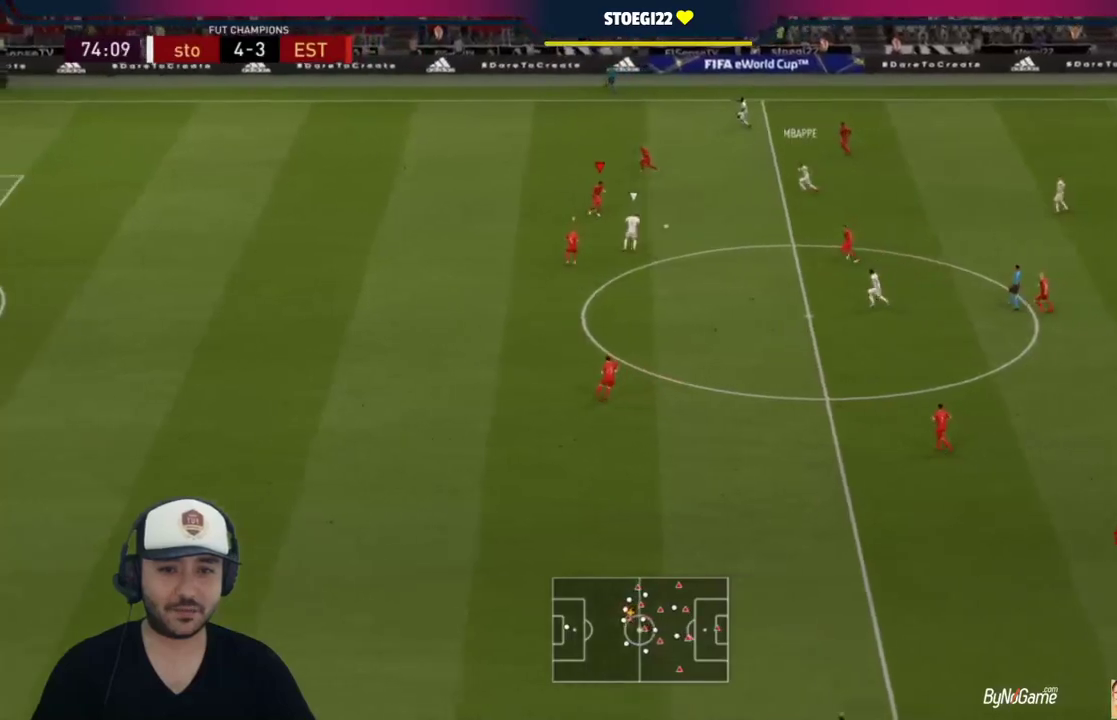
{"dt_ms": 500, "buttons": ["L2", "R1"], "left_stick": "down-left", "right_stick": "center", "events": [[267, "left_stick", "down-right"], [300, "R1", "up"], [367, "left_stick", "down"], [467, "left_stick", "down-left"], [483, "R1", "down"]]}
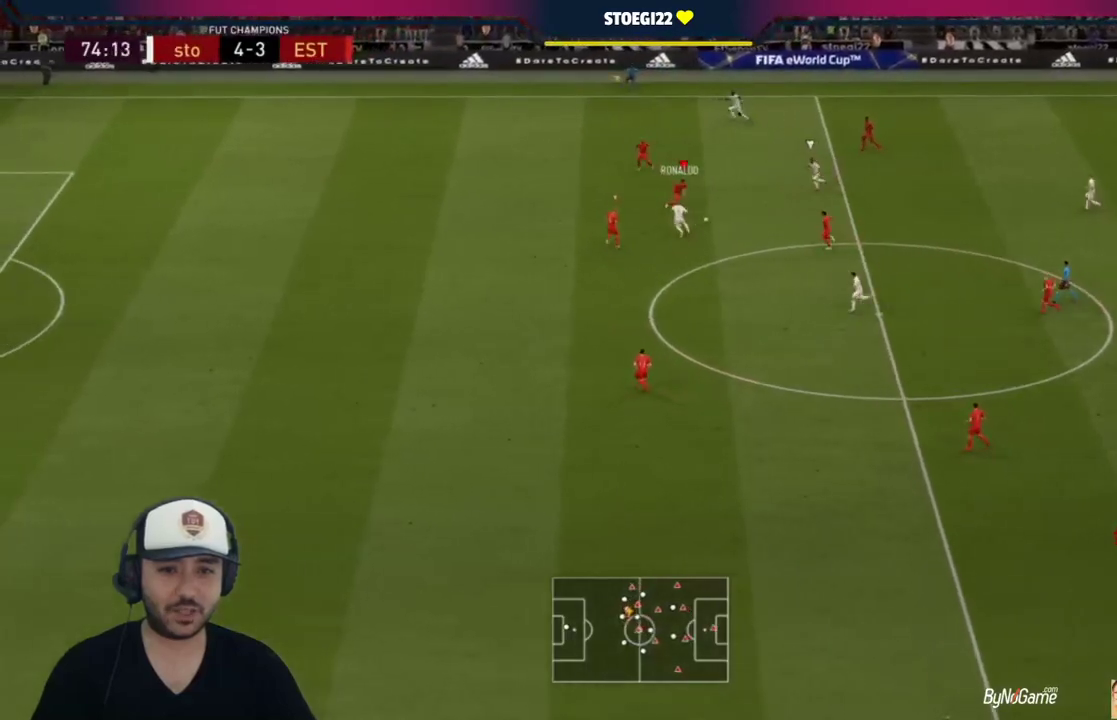
{"dt_ms": 500, "buttons": ["L2", "R1"], "left_stick": "left", "right_stick": "center", "events": [[283, "left_stick", "left"]]}
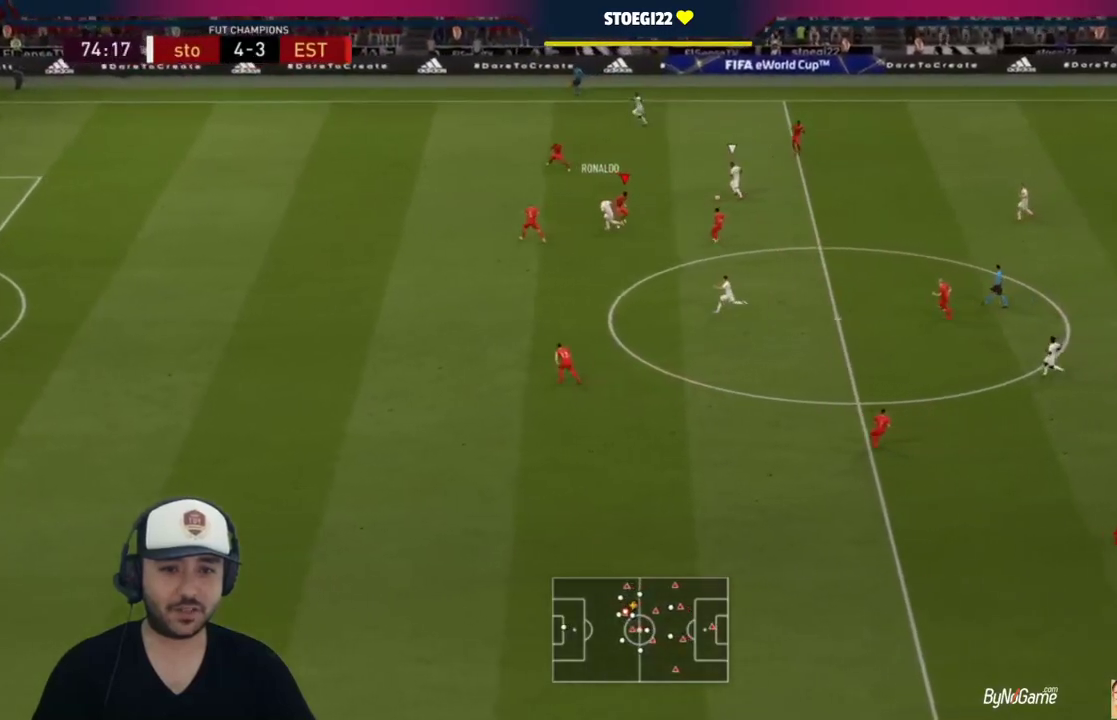
{"dt_ms": 500, "buttons": ["L2", "R1"], "left_stick": "left", "right_stick": "center", "events": []}
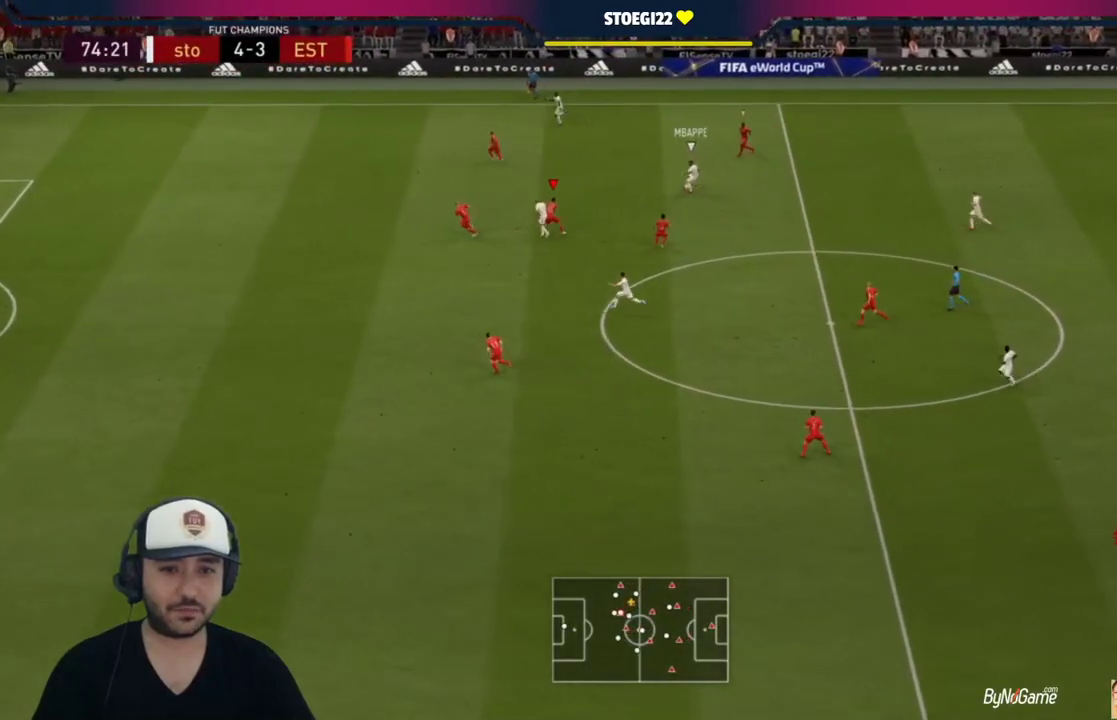
{"dt_ms": 500, "buttons": ["L2"], "left_stick": "left", "right_stick": "center", "events": [[483, "R1", "up"]]}
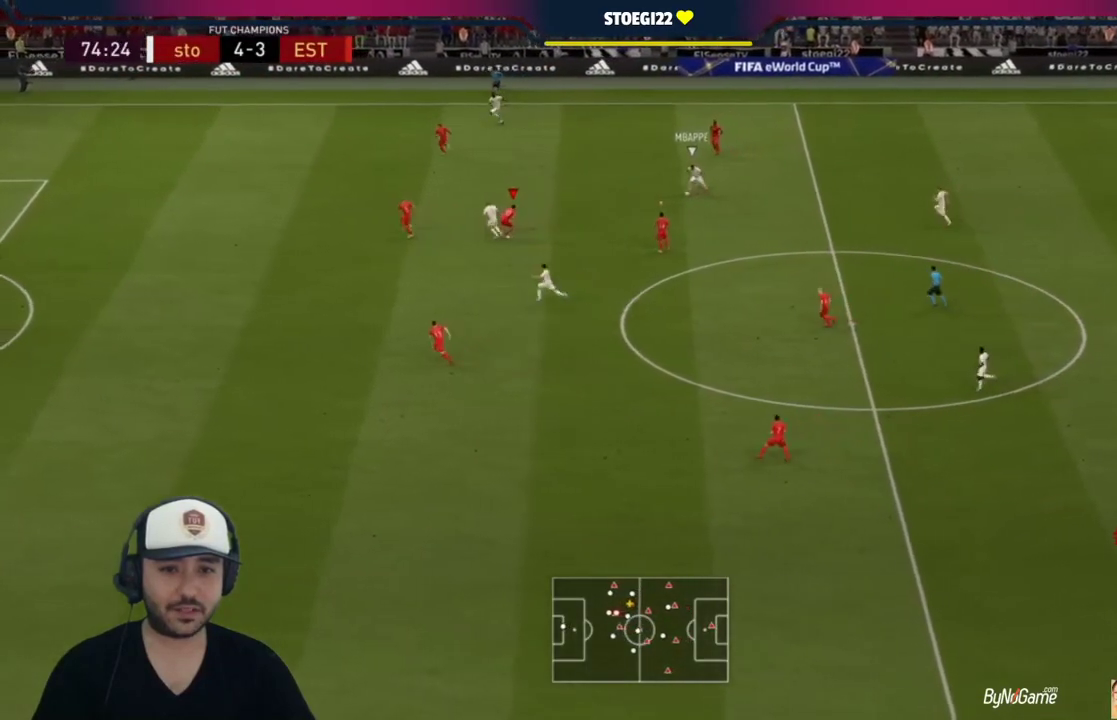
{"dt_ms": 500, "buttons": [], "left_stick": "left", "right_stick": "center", "events": [[17, "L2", "up"]]}
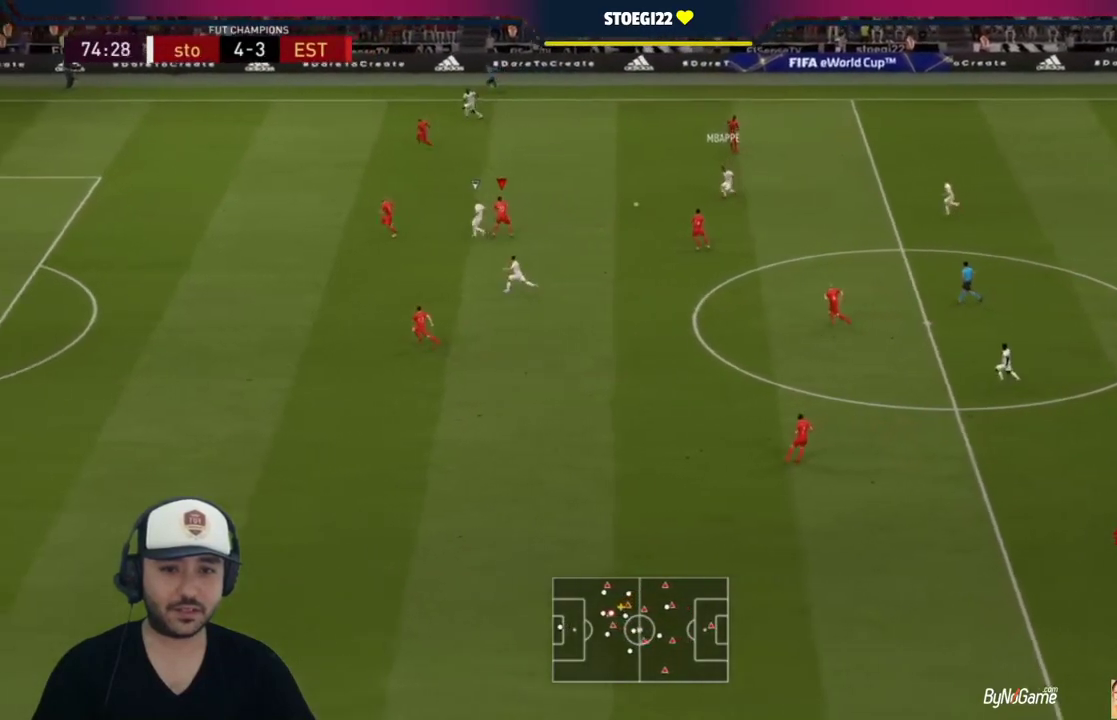
{"dt_ms": 1000, "buttons": [], "left_stick": "up-right", "right_stick": "center"}
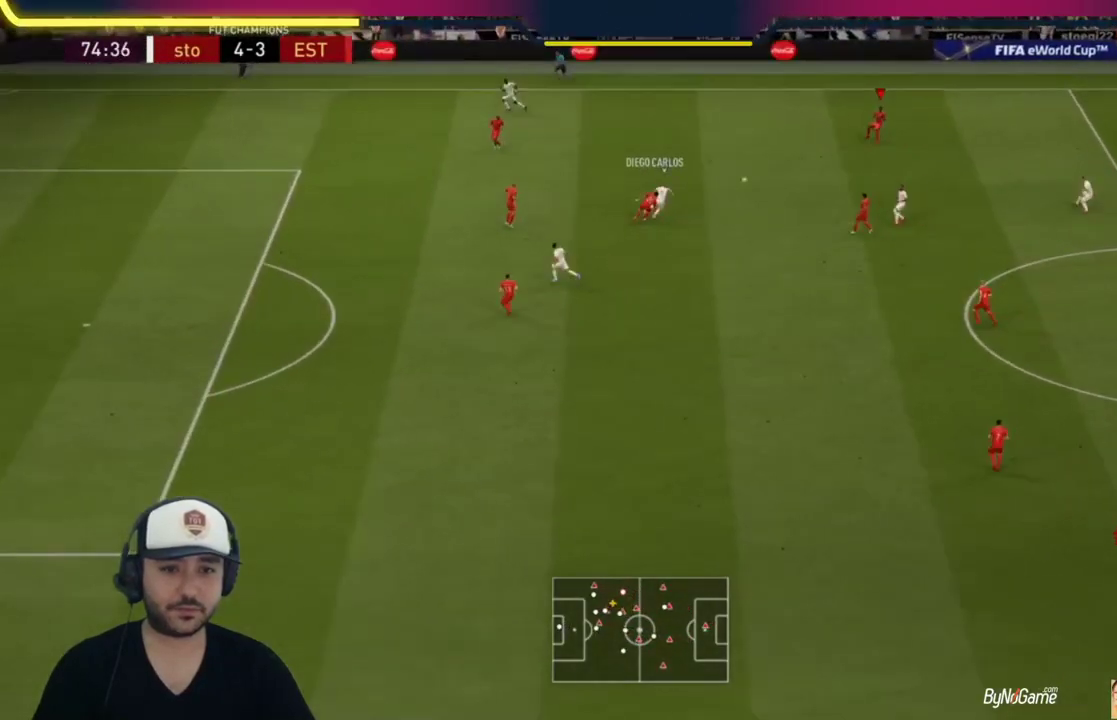
{"dt_ms": 500, "buttons": [], "left_stick": "down-right", "right_stick": "center", "events": [[100, "left_stick", "down-right"]]}
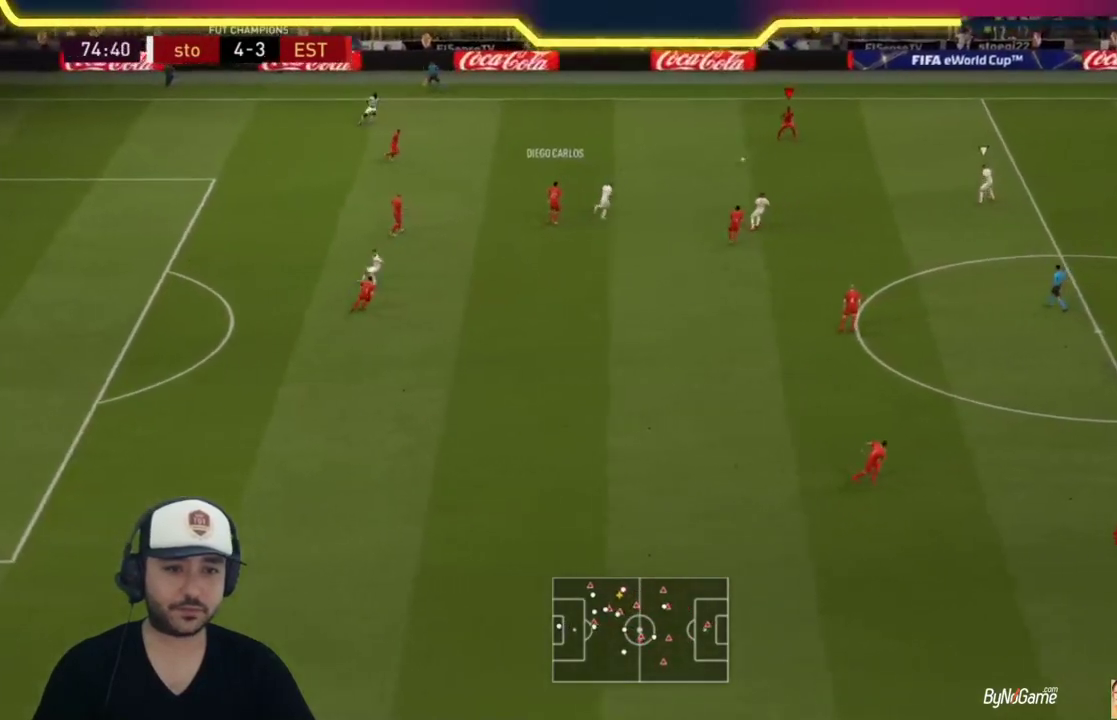
{"dt_ms": 500, "buttons": [], "left_stick": "right", "right_stick": "center", "events": [[67, "left_stick", "right"]]}
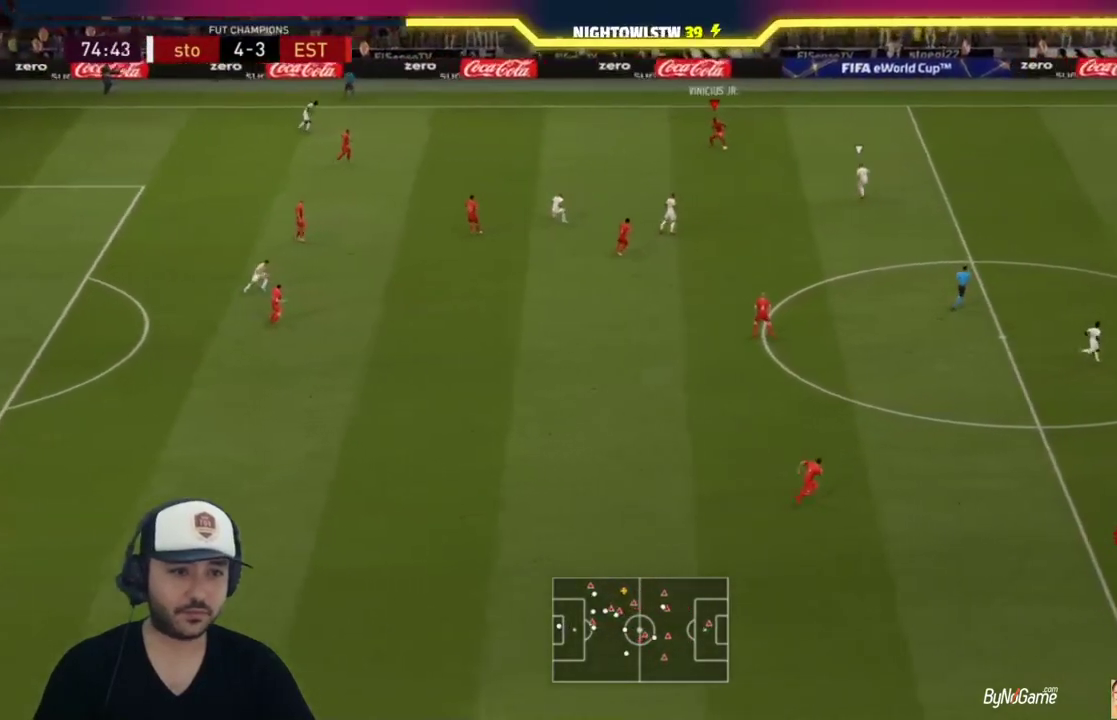
{"dt_ms": 500, "buttons": [], "left_stick": "down-right", "right_stick": "center", "events": [[133, "left_stick", "center"], [467, "left_stick", "down-right"]]}
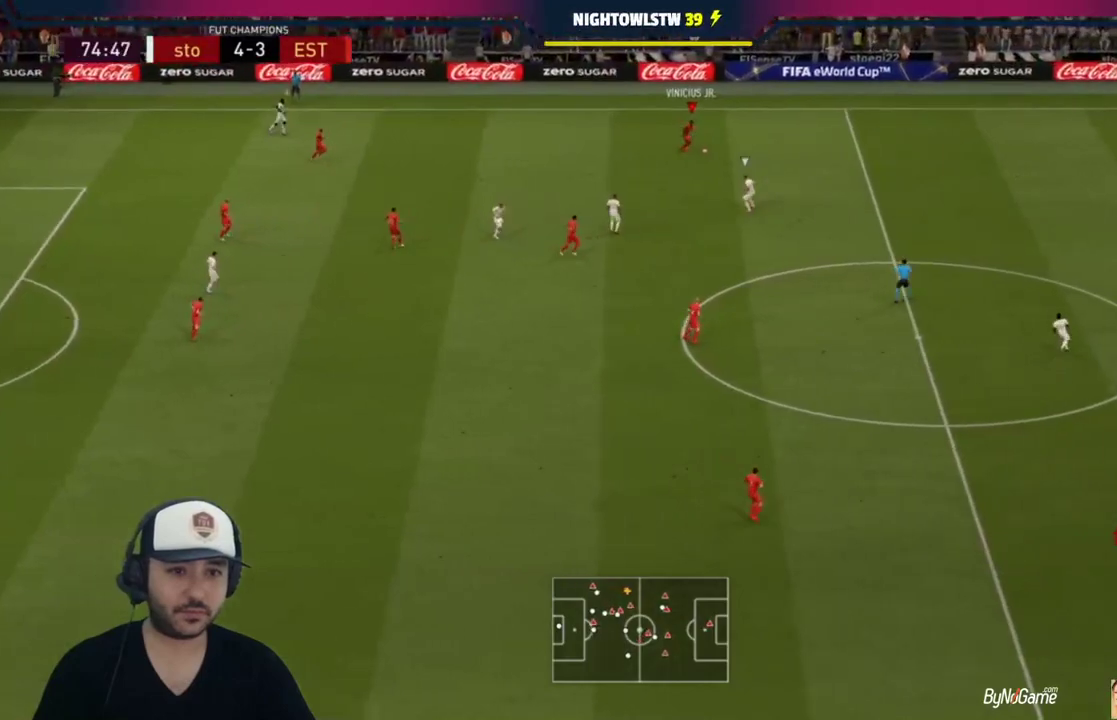
{"dt_ms": 500, "buttons": [], "left_stick": "down-right", "right_stick": "center", "events": [[67, "left_stick", "up-right"], [133, "left_stick", "right"], [300, "CROSS", "down"], [400, "left_stick", "down-right"], [467, "CROSS", "up"]]}
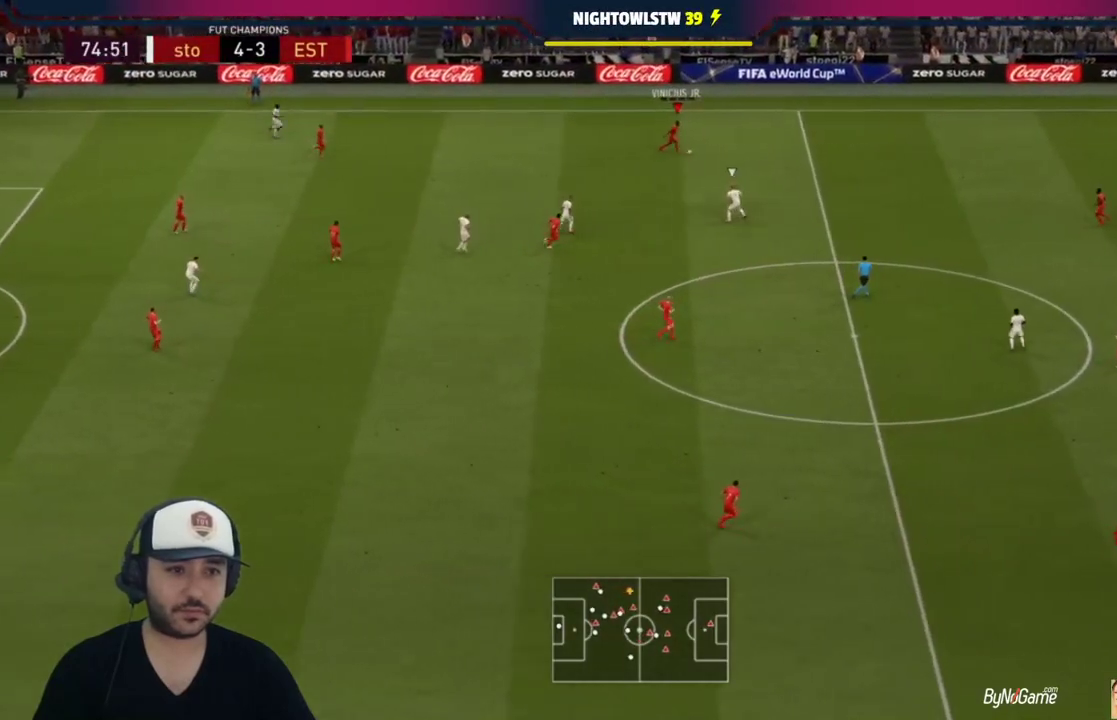
{"dt_ms": 500, "buttons": [], "left_stick": "center", "right_stick": "center", "events": [[467, "left_stick", "center"]]}
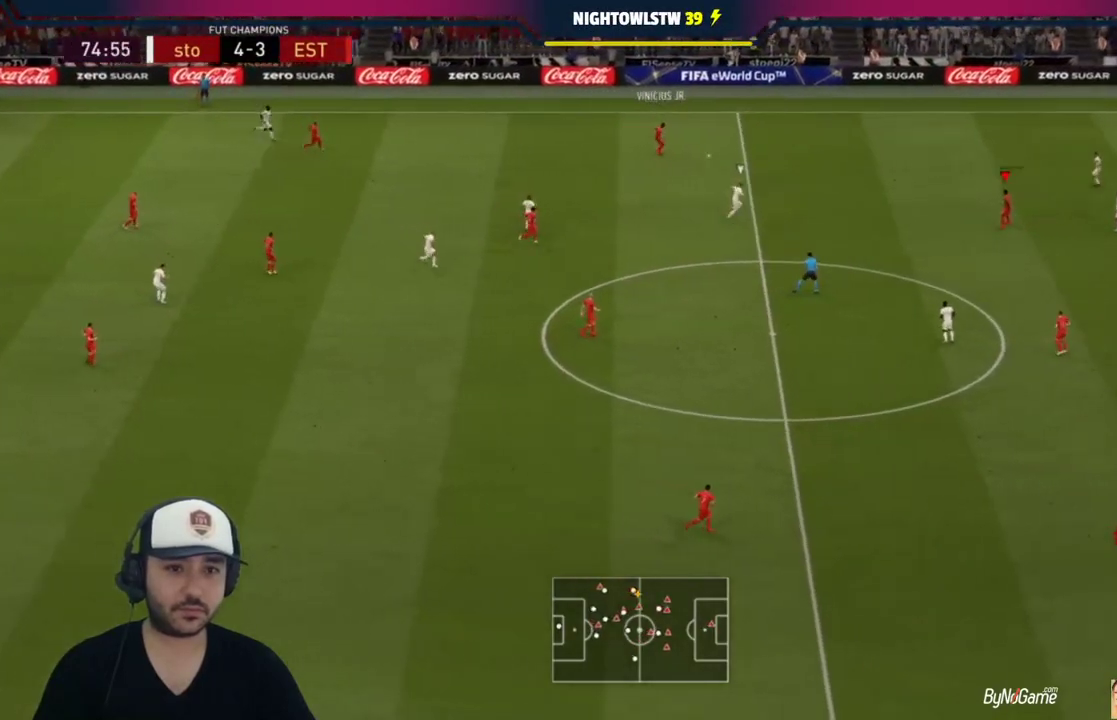
{"dt_ms": 500, "buttons": [], "left_stick": "down", "right_stick": "center", "events": [[300, "left_stick", "down"]]}
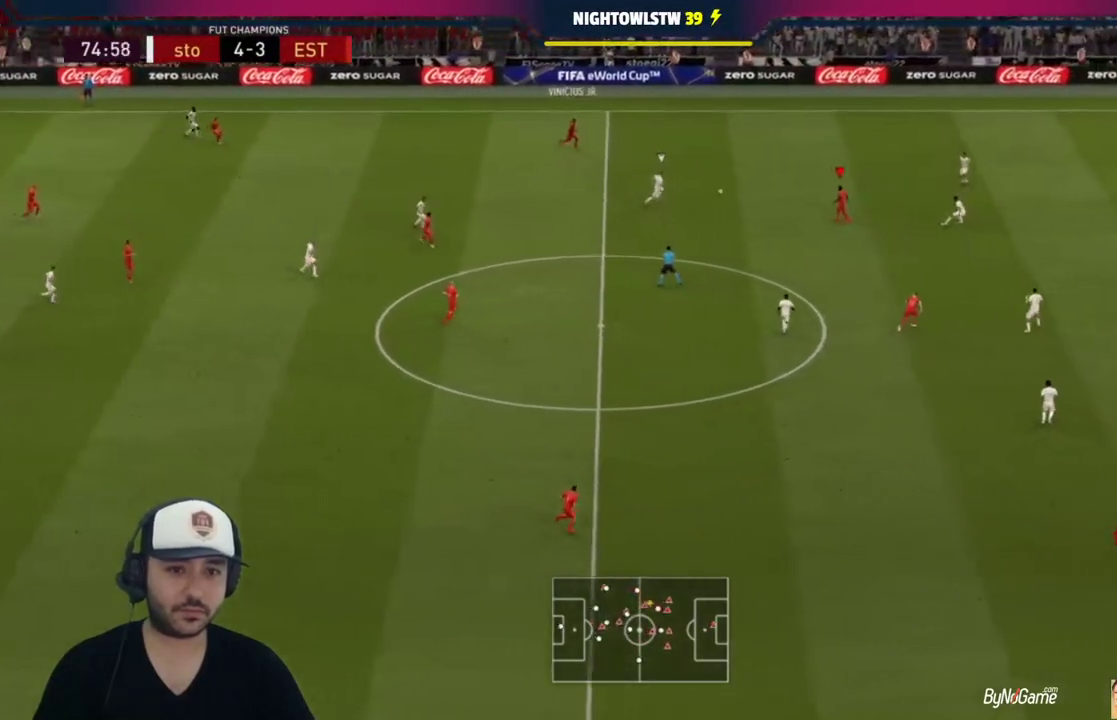
{"dt_ms": 500, "buttons": [], "left_stick": "down-left", "right_stick": "center", "events": [[117, "left_stick", "down-left"], [150, "CROSS", "down"], [150, "L1", "down"], [250, "CROSS", "up"], [283, "L1", "up"]]}
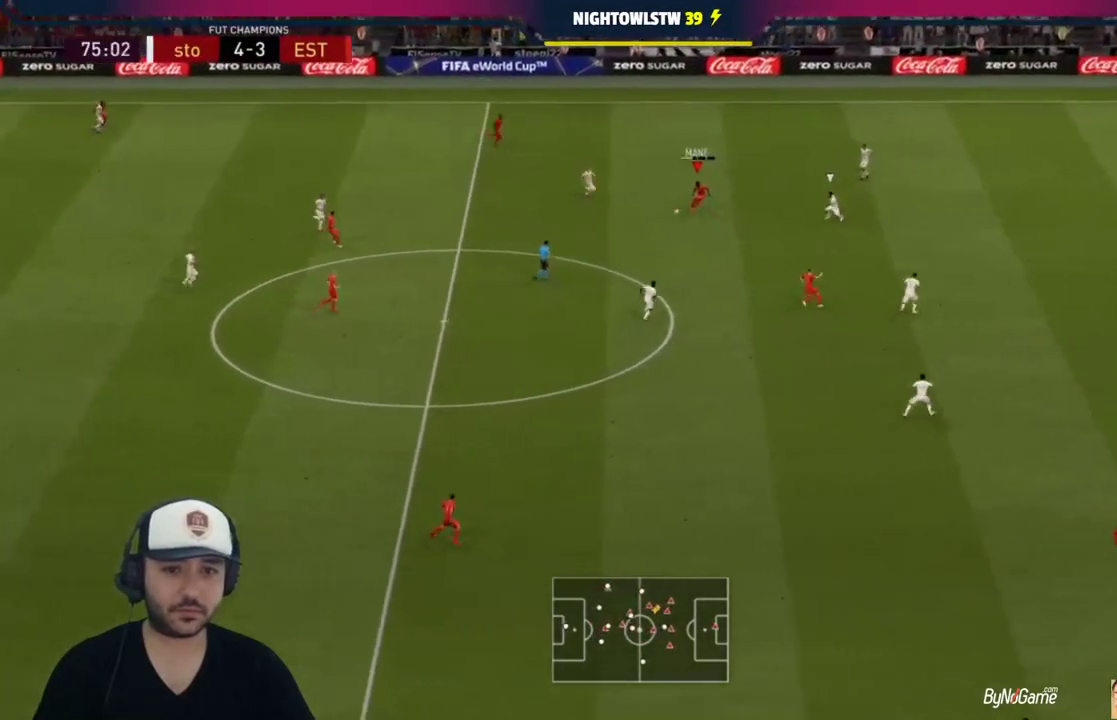
{"dt_ms": 500, "buttons": [], "left_stick": "down-right", "right_stick": "center", "events": [[150, "left_stick", "center"], [250, "R1", "down"], [283, "left_stick", "down-right"], [450, "R1", "up"]]}
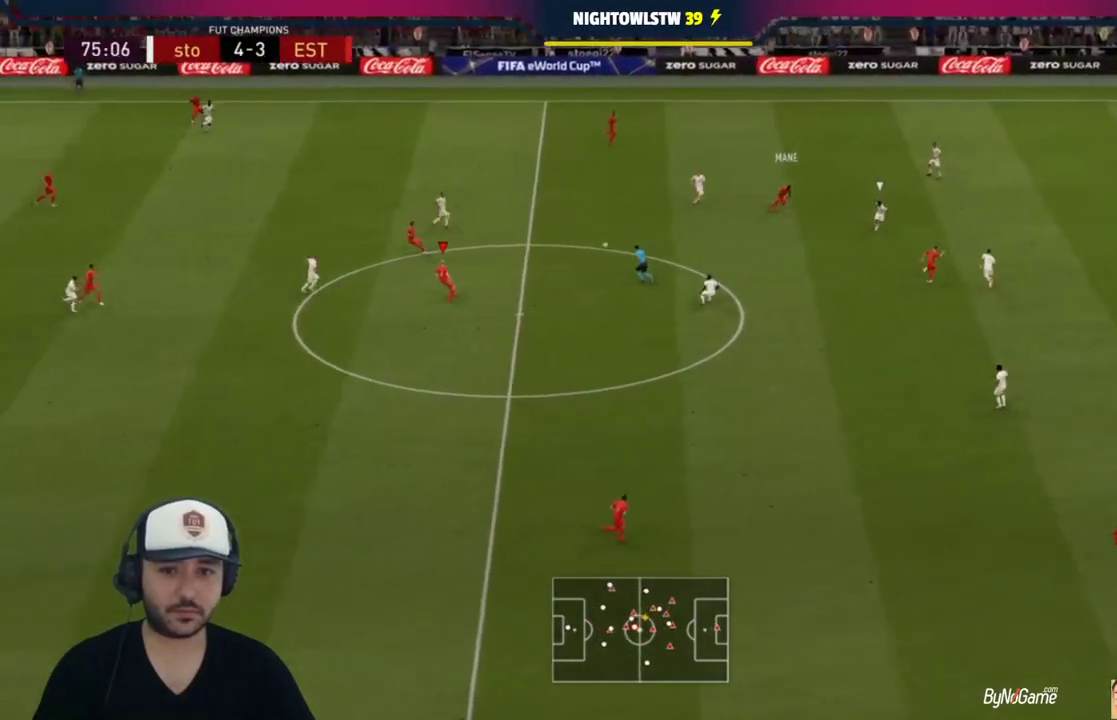
{"dt_ms": 500, "buttons": [], "left_stick": "down-right", "right_stick": "center", "events": []}
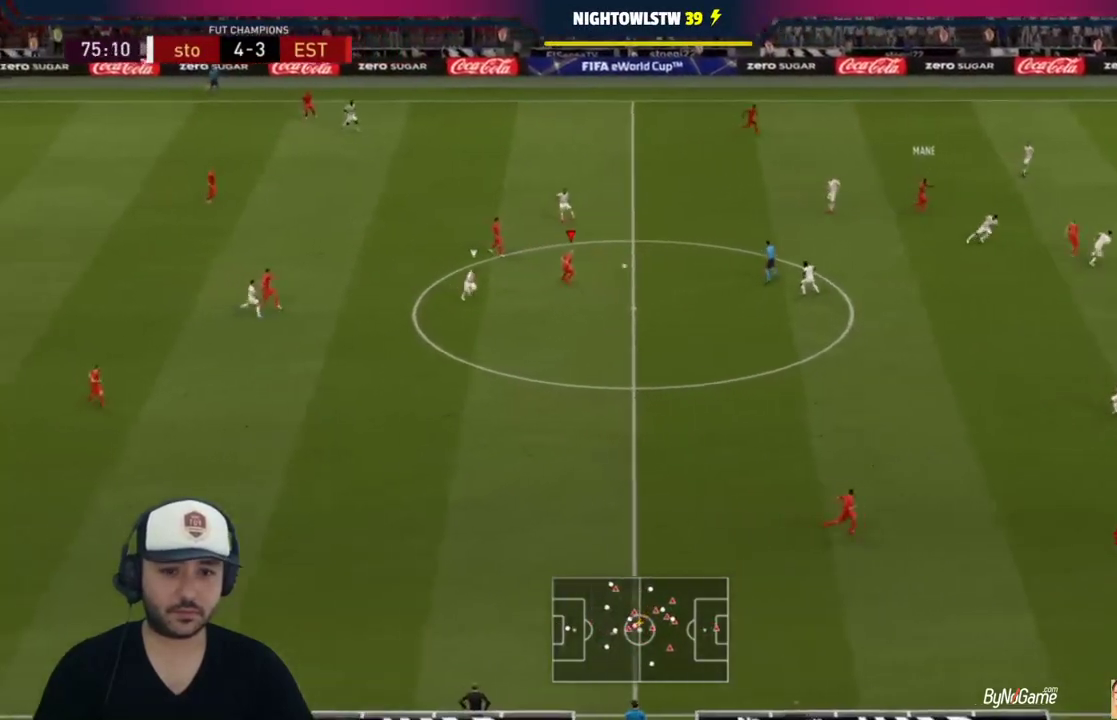
{"dt_ms": 500, "buttons": ["CROSS", "R2"], "left_stick": "down-right", "right_stick": "center", "events": [[350, "R2", "down"], [400, "CROSS", "down"]]}
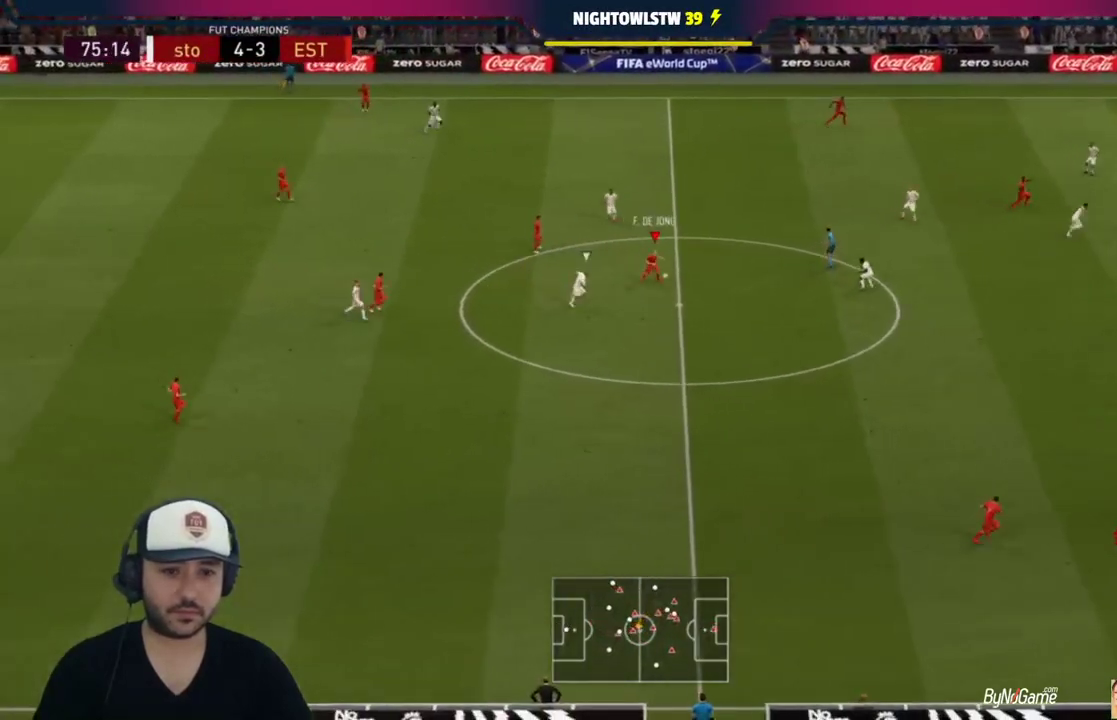
{"dt_ms": 500, "buttons": [], "left_stick": "down-right", "right_stick": "center", "events": [[133, "CROSS", "up"], [133, "R2", "up"]]}
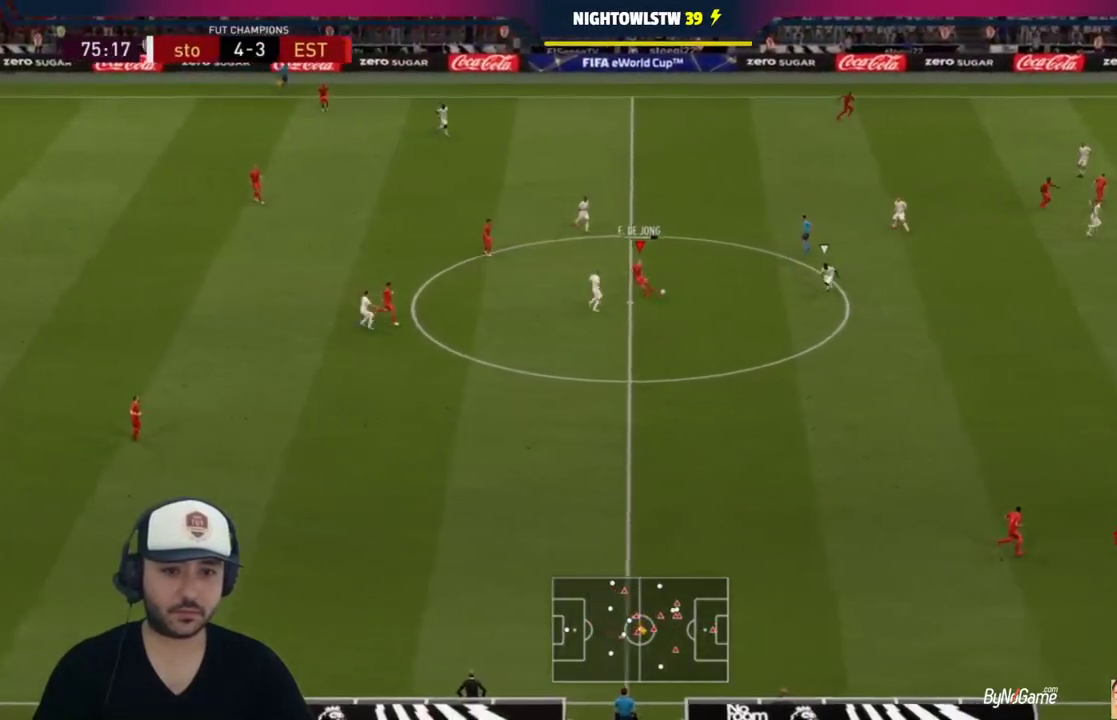
{"dt_ms": 500, "buttons": [], "left_stick": "center", "right_stick": "center", "events": [[233, "left_stick", "center"]]}
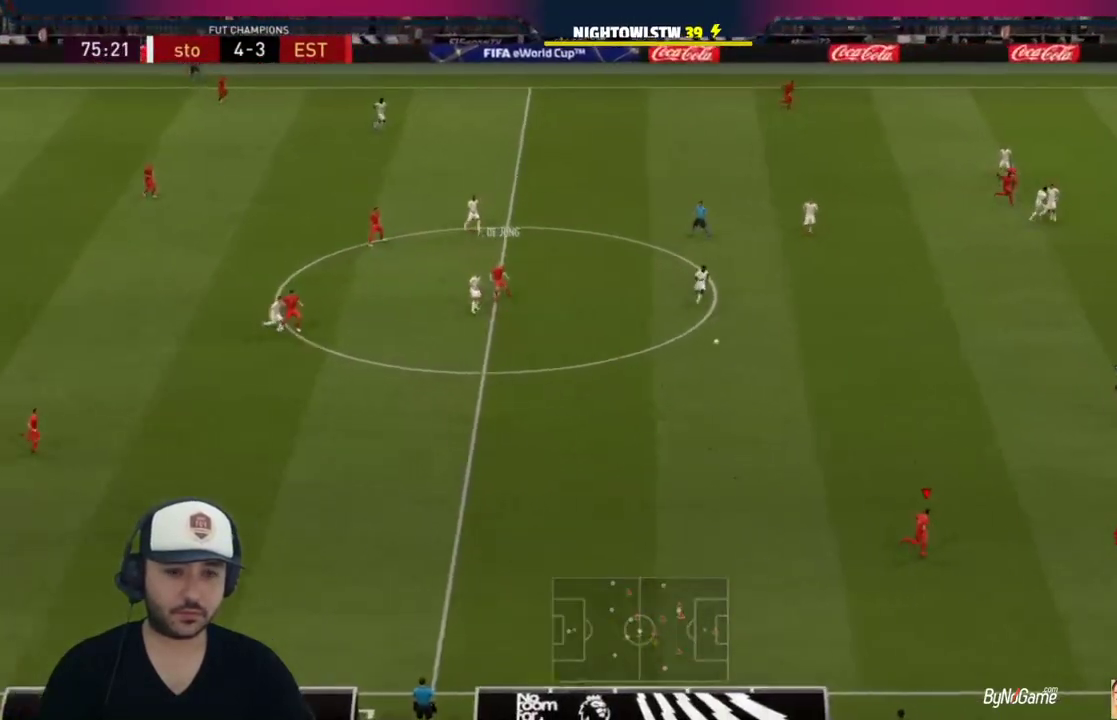
{"dt_ms": 500, "buttons": [], "left_stick": "right", "right_stick": "center", "events": [[367, "left_stick", "right"]]}
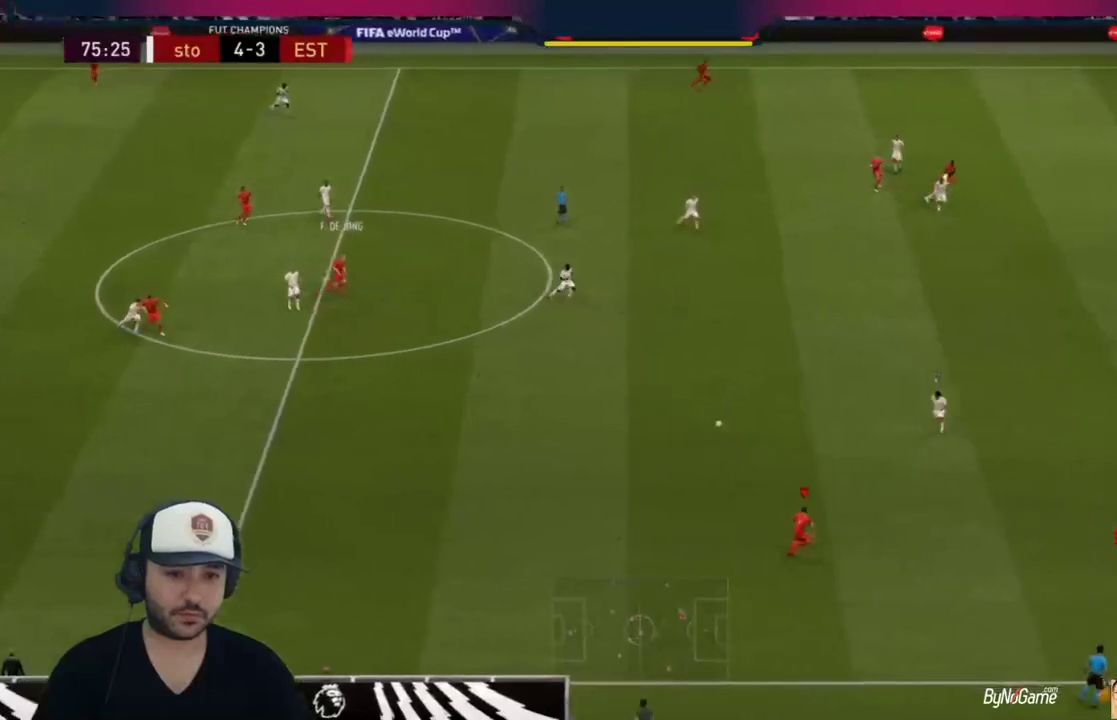
{"dt_ms": 500, "buttons": ["R1"], "left_stick": "right", "right_stick": "center", "events": [[133, "R1", "down"]]}
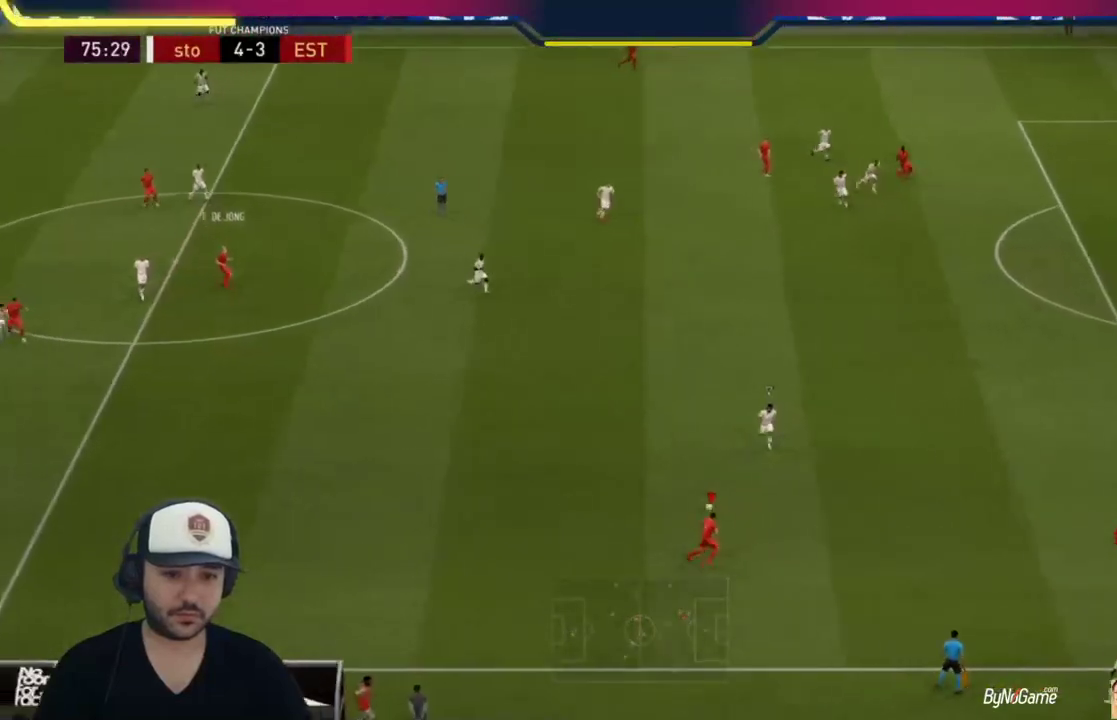
{"dt_ms": 500, "buttons": ["R1"], "left_stick": "right", "right_stick": "center", "events": []}
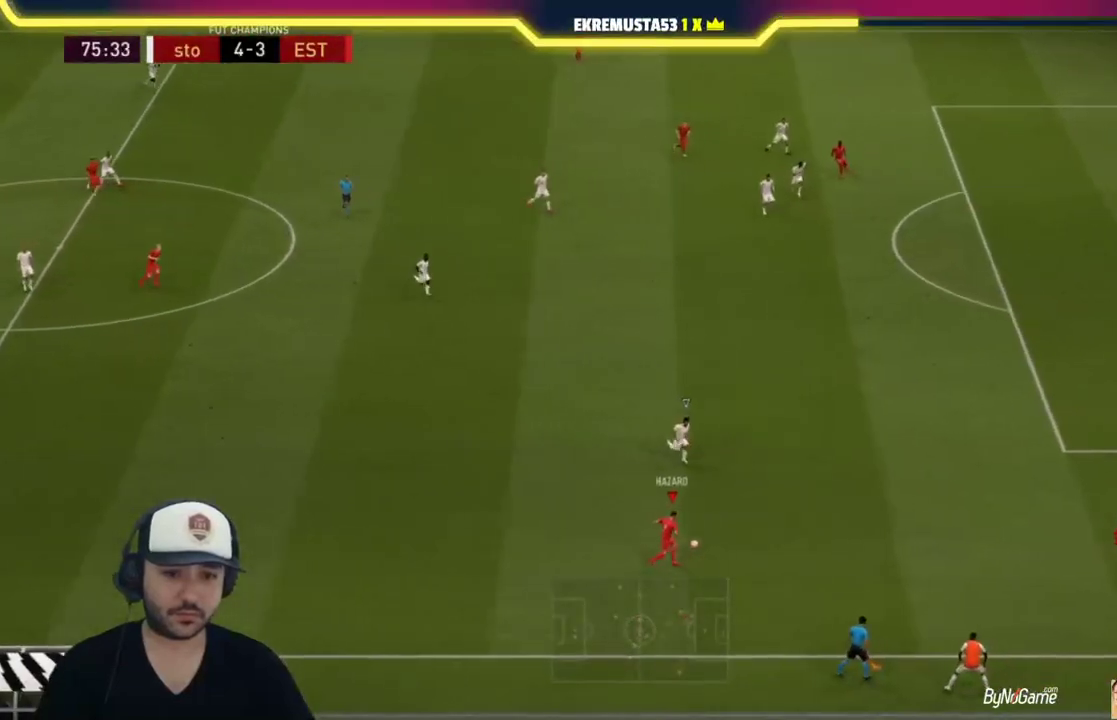
{"dt_ms": 500, "buttons": ["R1"], "left_stick": "right", "right_stick": "center", "events": []}
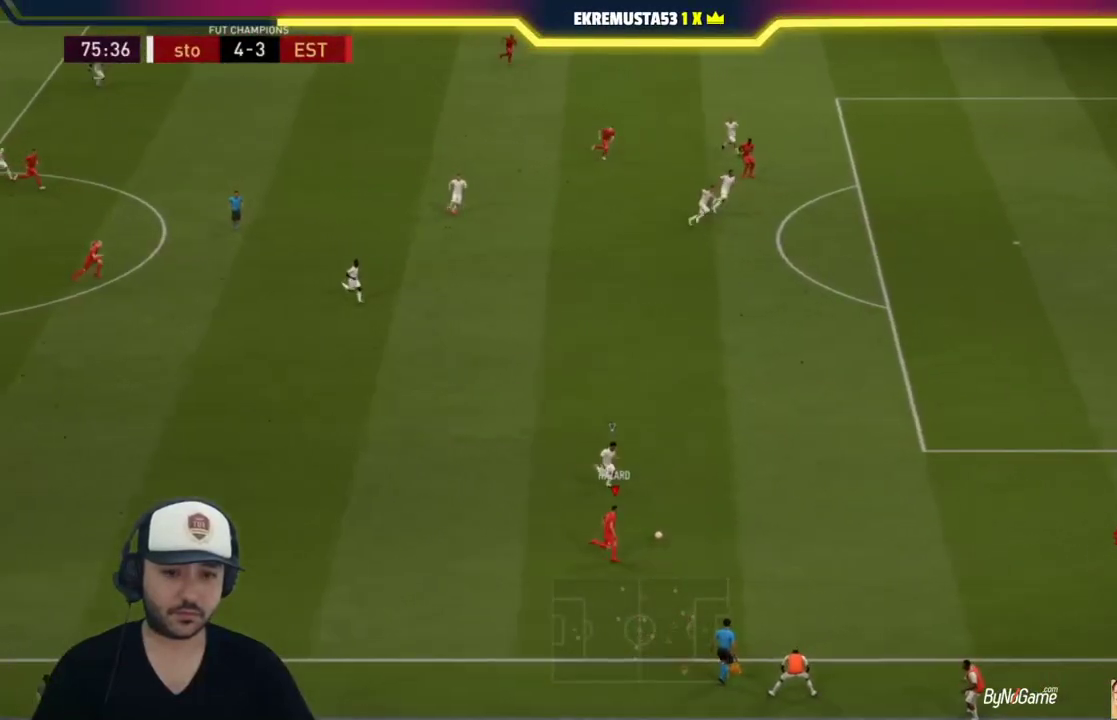
{"dt_ms": 500, "buttons": ["R1"], "left_stick": "right", "right_stick": "center", "events": []}
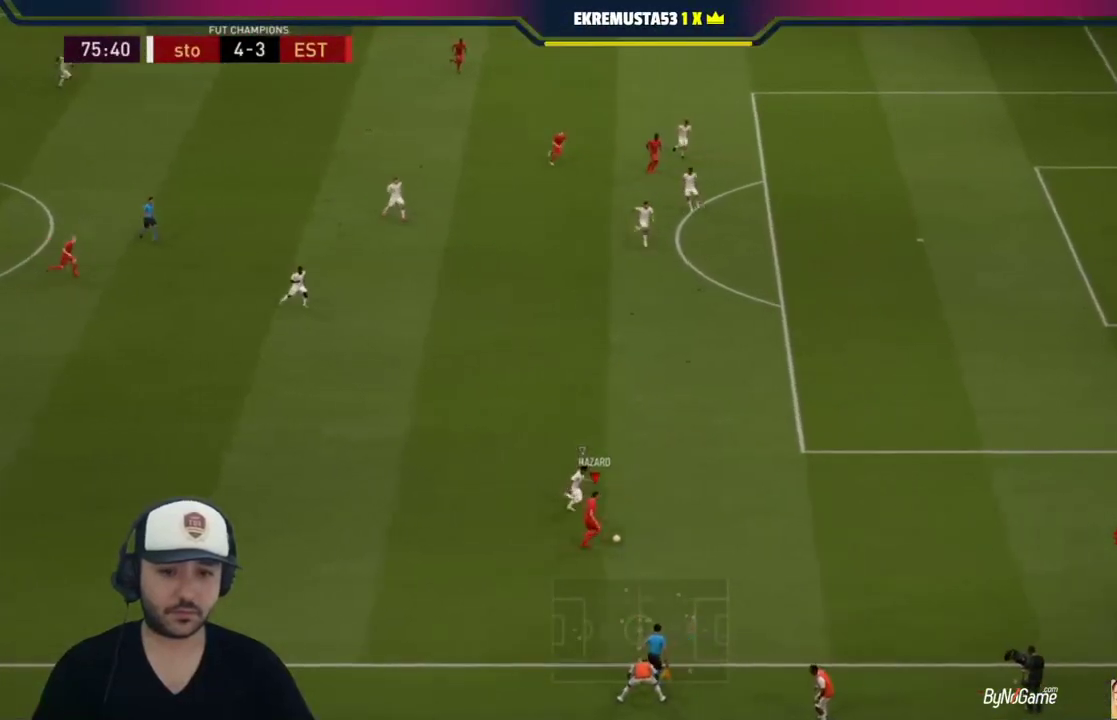
{"dt_ms": 500, "buttons": [], "left_stick": "right", "right_stick": "center", "events": [[400, "R1", "up"]]}
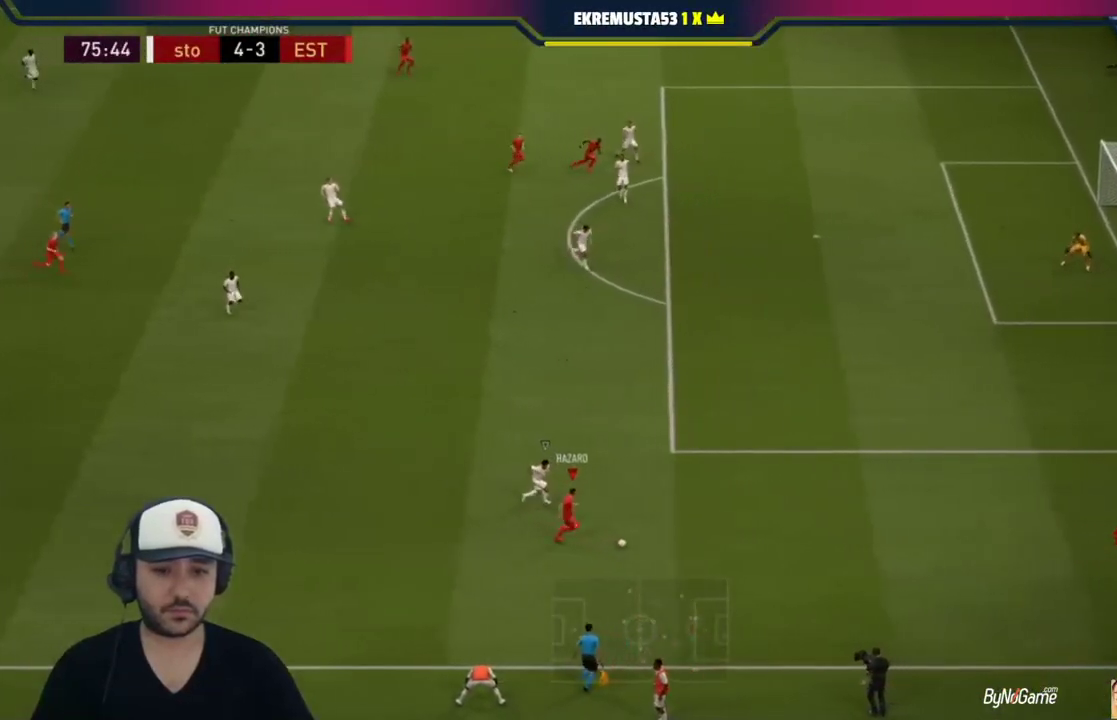
{"dt_ms": 500, "buttons": [], "left_stick": "center", "right_stick": "center", "events": [[183, "left_stick", "center"]]}
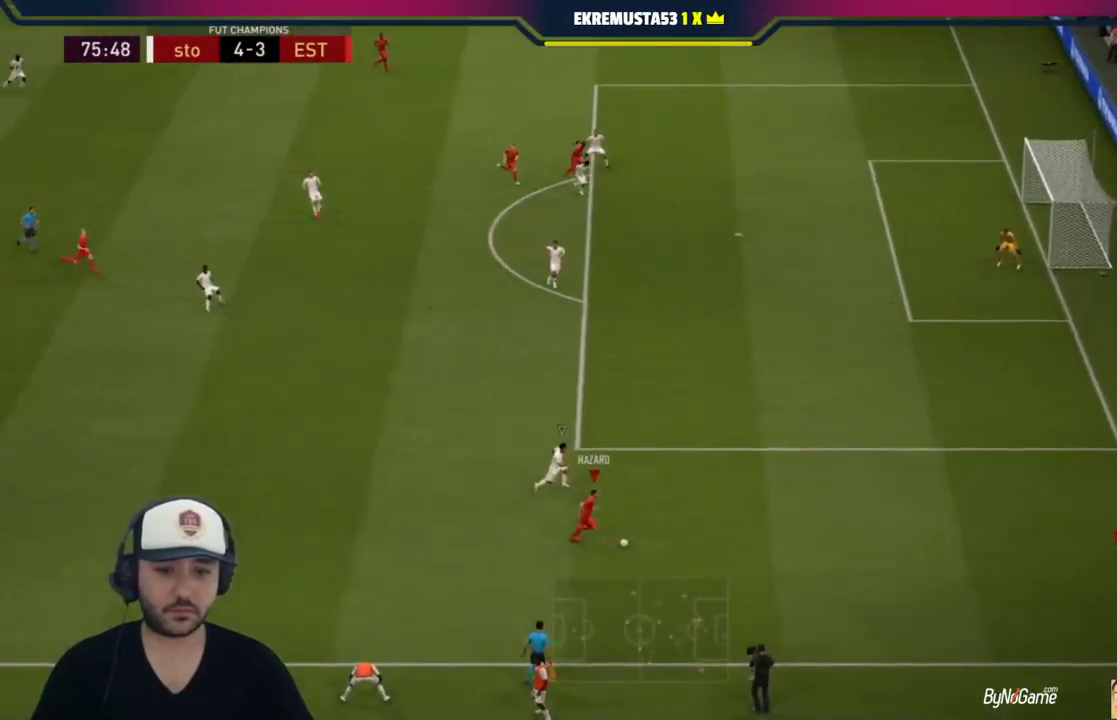
{"dt_ms": 500, "buttons": [], "left_stick": "right", "right_stick": "center", "events": [[67, "left_stick", "right"]]}
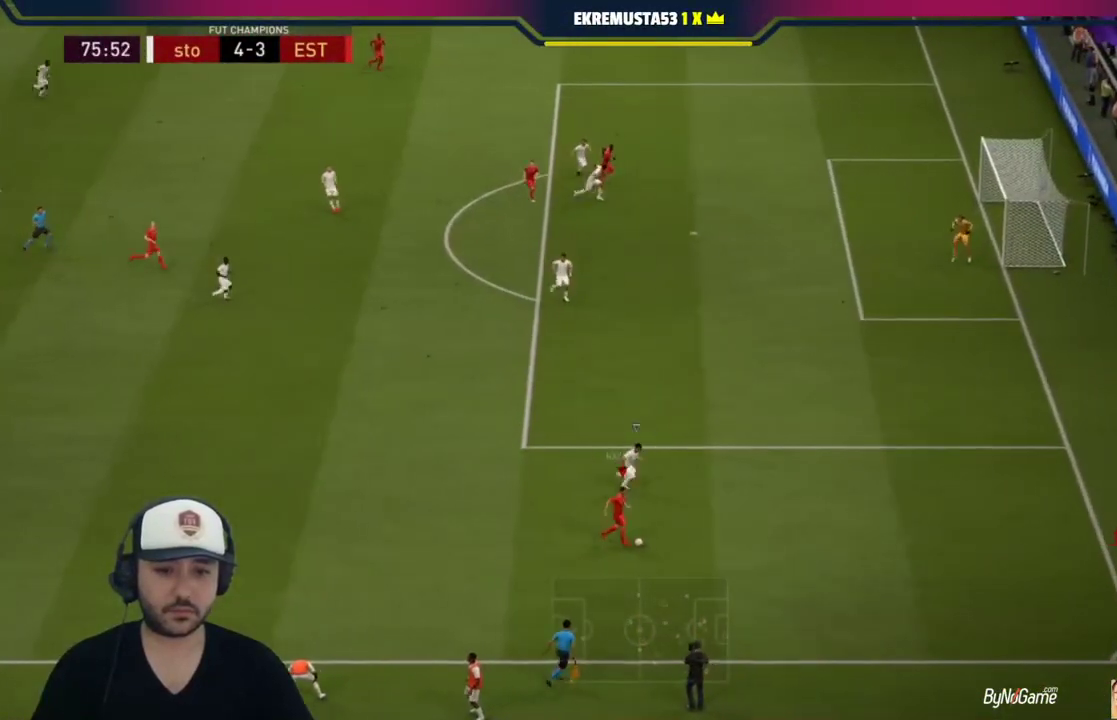
{"dt_ms": 500, "buttons": [], "left_stick": "right", "right_stick": "center", "events": []}
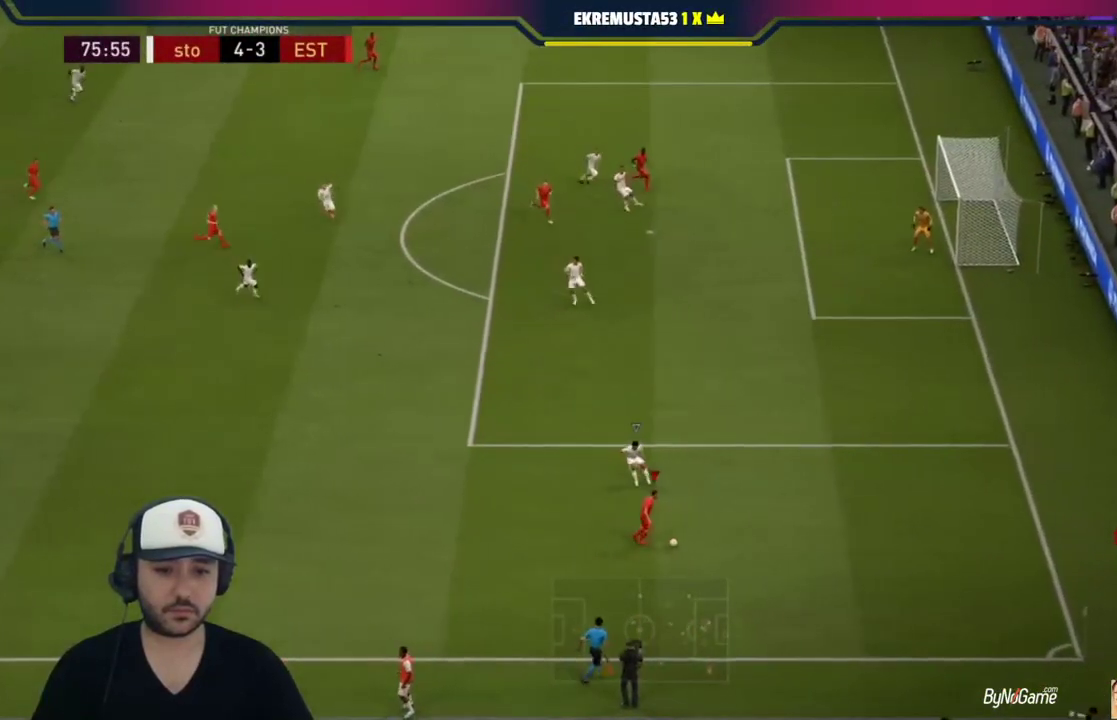
{"dt_ms": 500, "buttons": [], "left_stick": "center", "right_stick": "center", "events": [[267, "left_stick", "center"]]}